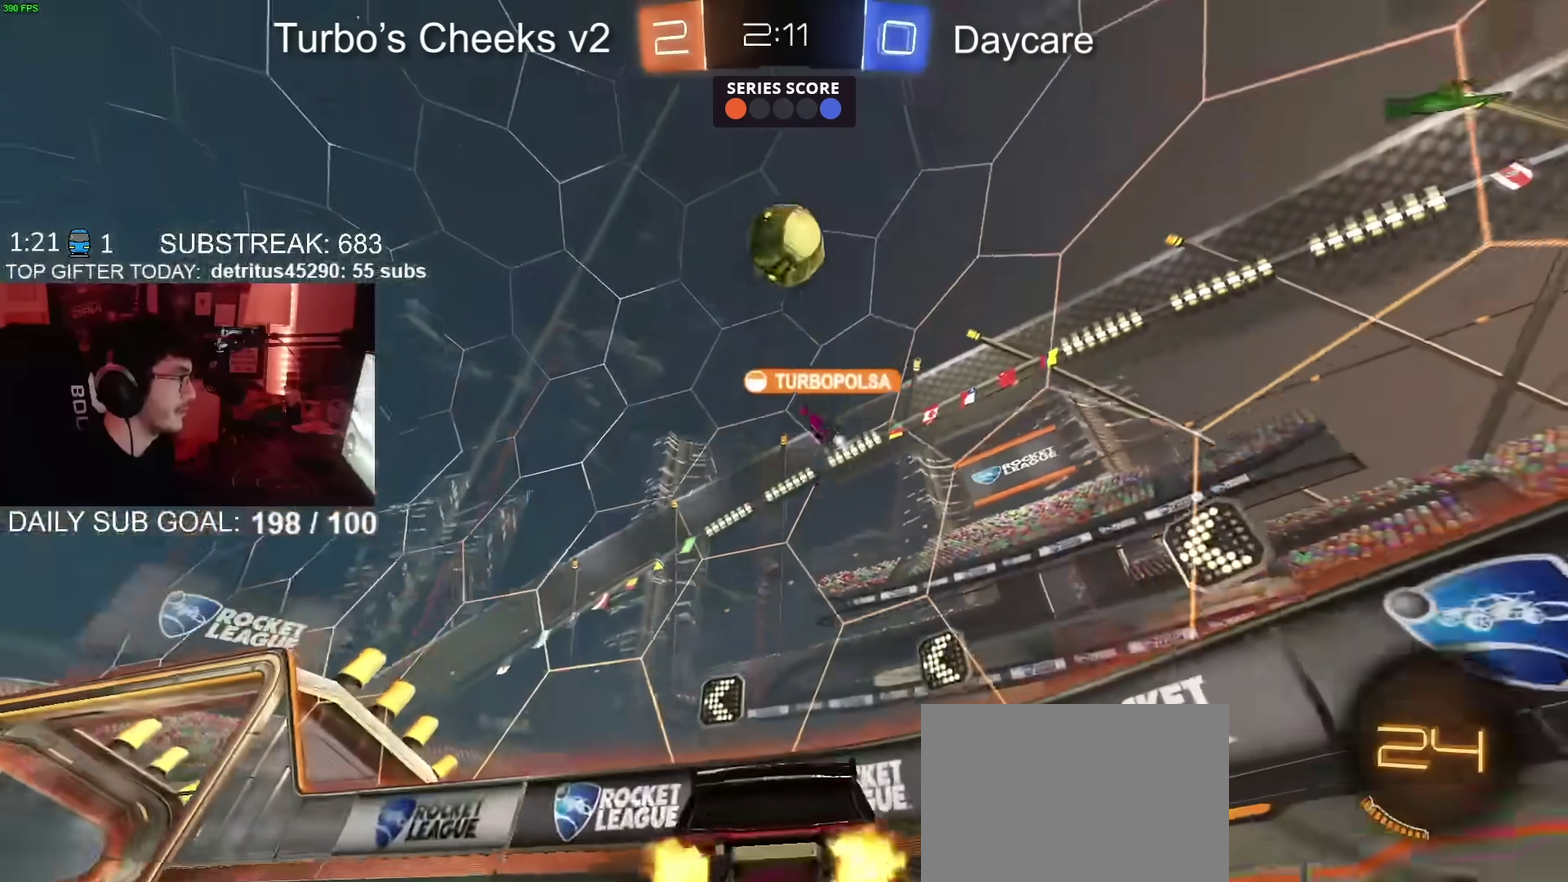
Gameplay with a controller (PlayStation layout); each line is a JSON object with the inputs held at the frame after it. "events" lists button and stick changes between this image and that frame as [ms after this image, input, new state], when the widget could be followed in between. Not read: L1 R1.
{"buttons": ["R2"], "left_stick": "up-right", "right_stick": "center", "events": [[267, "left_stick", "up-right"], [300, "L2", "down"], [367, "L2", "up"]]}
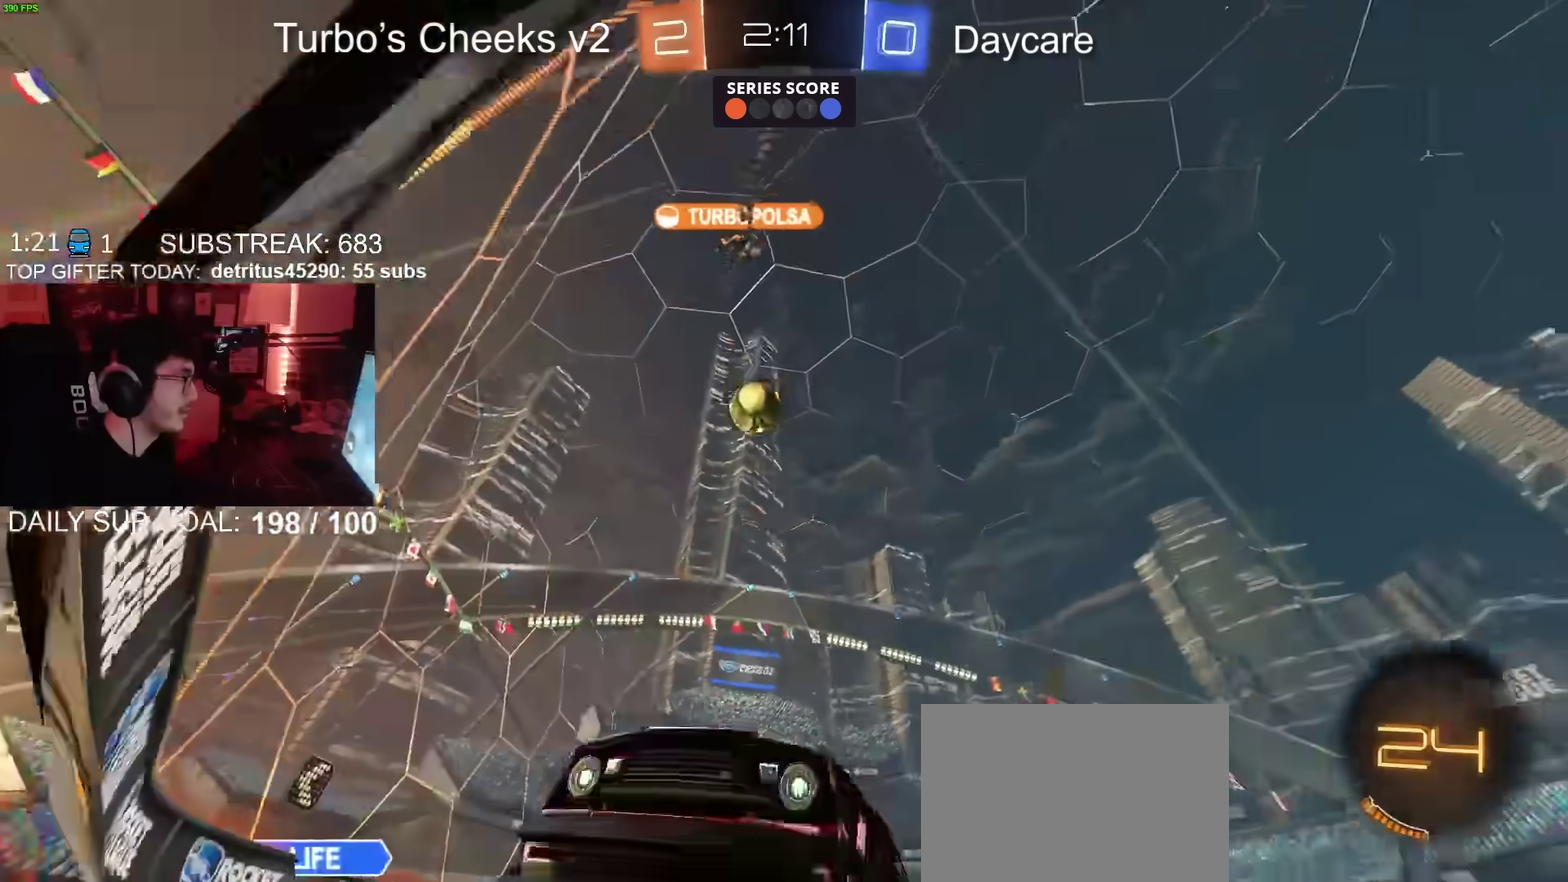
{"buttons": ["R2"], "left_stick": "up-right", "right_stick": "center", "events": []}
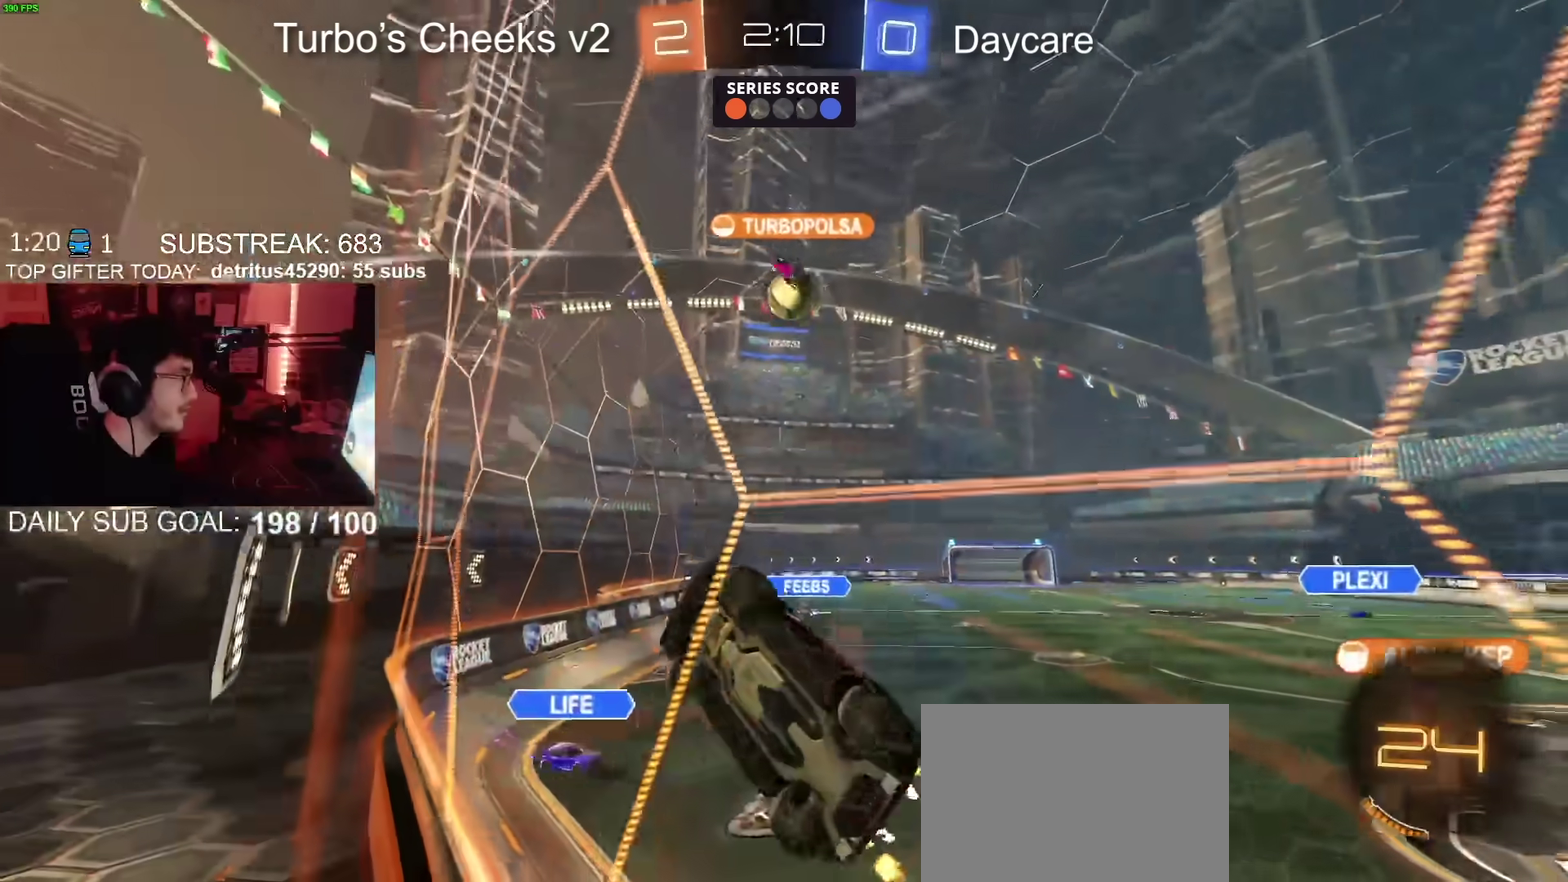
{"buttons": ["R2"], "left_stick": "up-right", "right_stick": "center", "events": []}
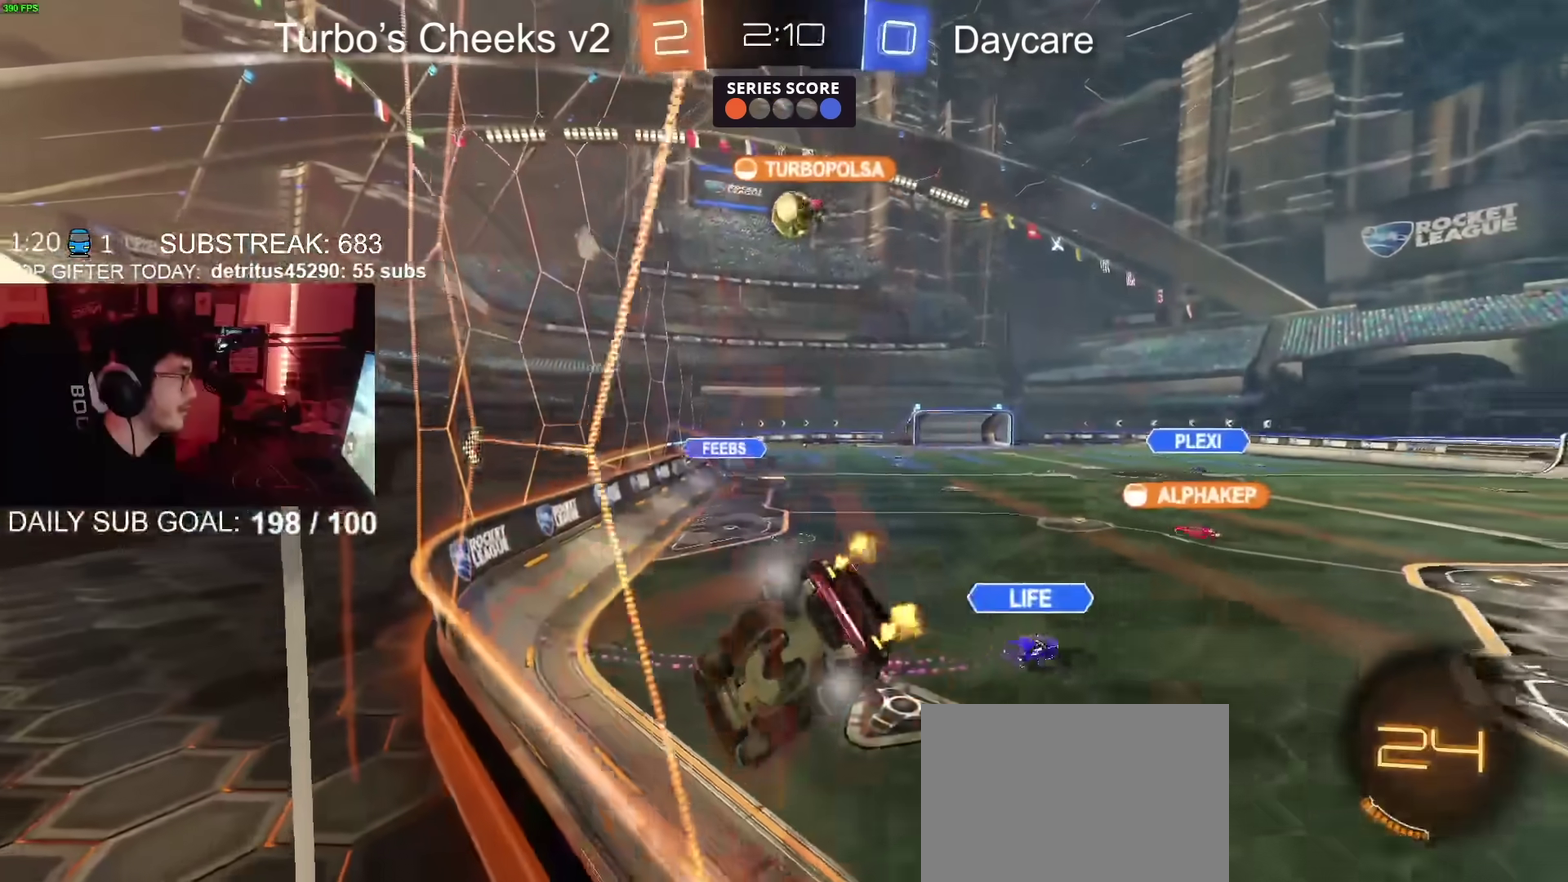
{"buttons": [], "left_stick": "right", "right_stick": "center", "events": [[150, "left_stick", "center"], [217, "L2", "down"], [317, "R2", "up"], [334, "L2", "up"], [417, "left_stick", "right"]]}
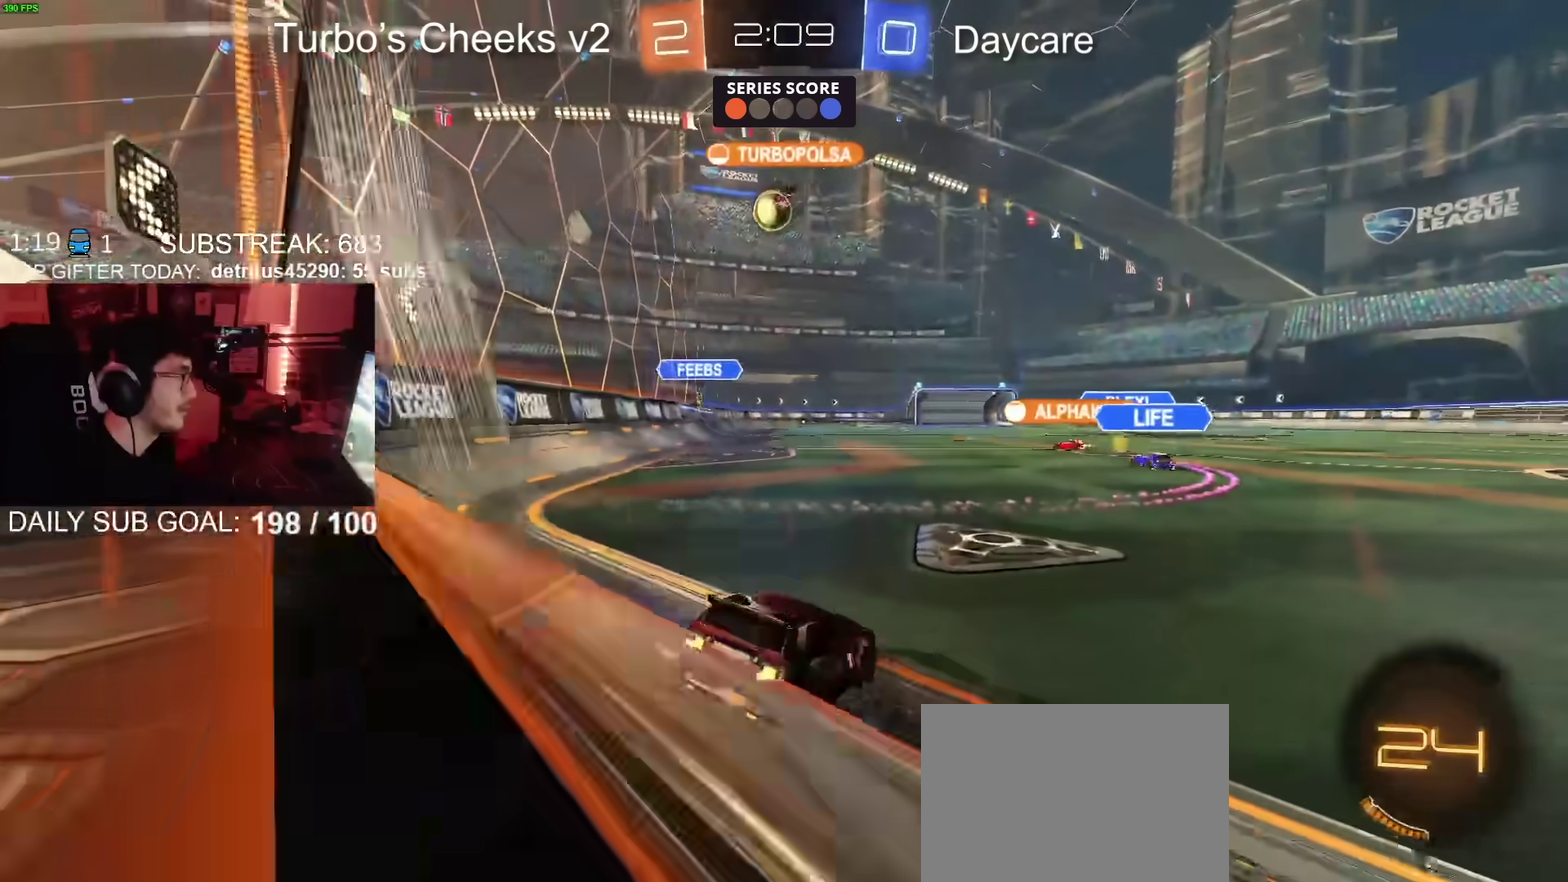
{"buttons": [], "left_stick": "center", "right_stick": "center", "events": [[16, "left_stick", "center"], [217, "left_stick", "right"], [300, "L2", "down"], [333, "left_stick", "center"], [367, "L2", "up"]]}
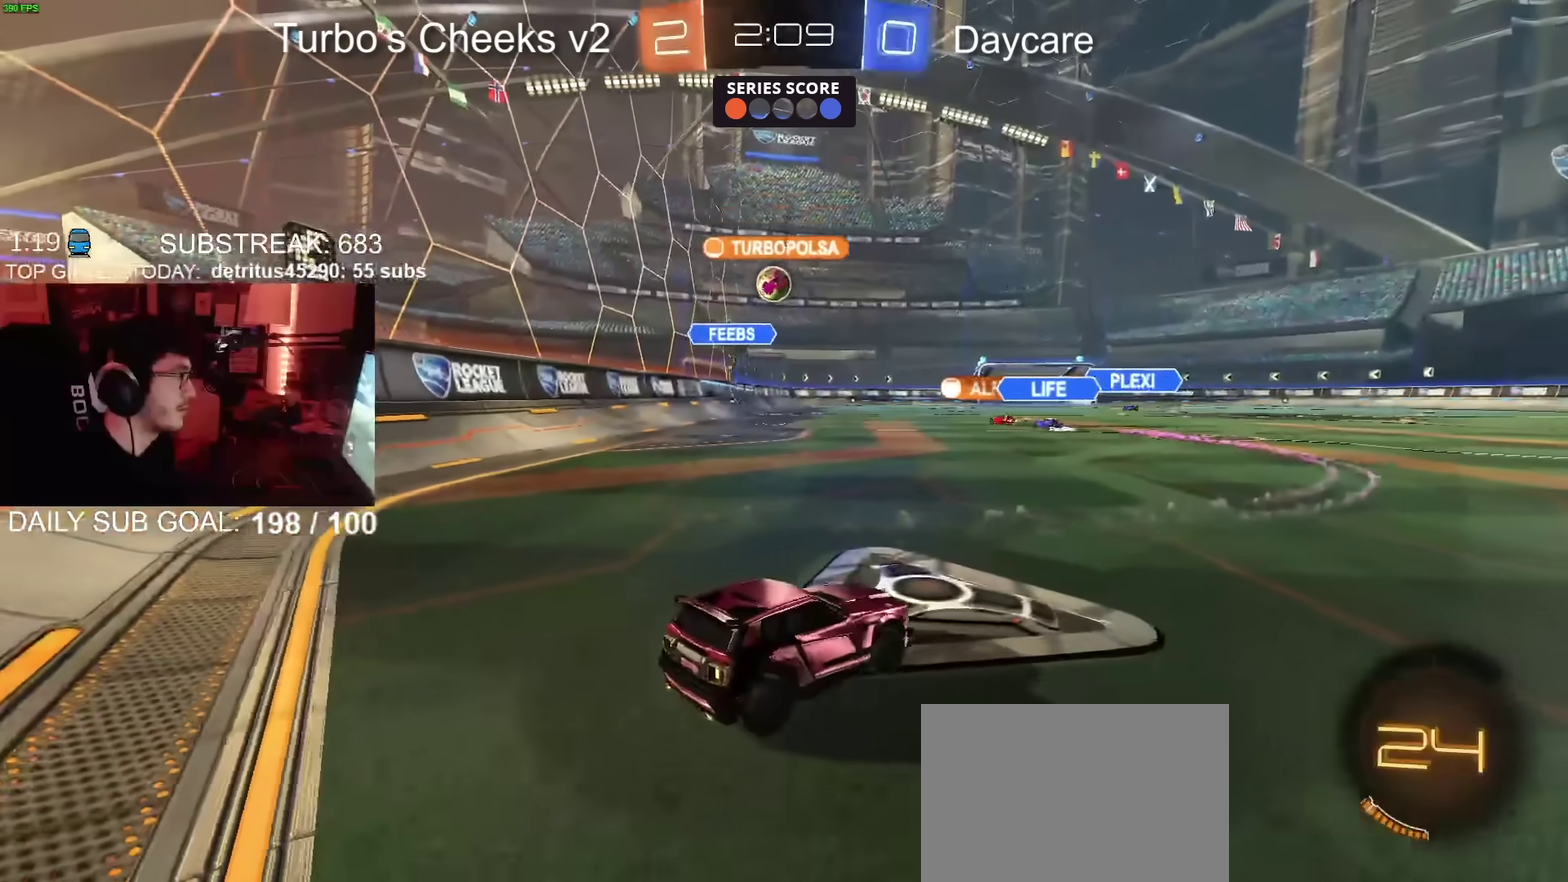
{"buttons": [], "left_stick": "left", "right_stick": "center", "events": [[67, "R2", "down"], [134, "left_stick", "right"], [267, "left_stick", "center"], [334, "left_stick", "left"], [351, "L2", "down"], [367, "R2", "up"], [417, "L2", "up"]]}
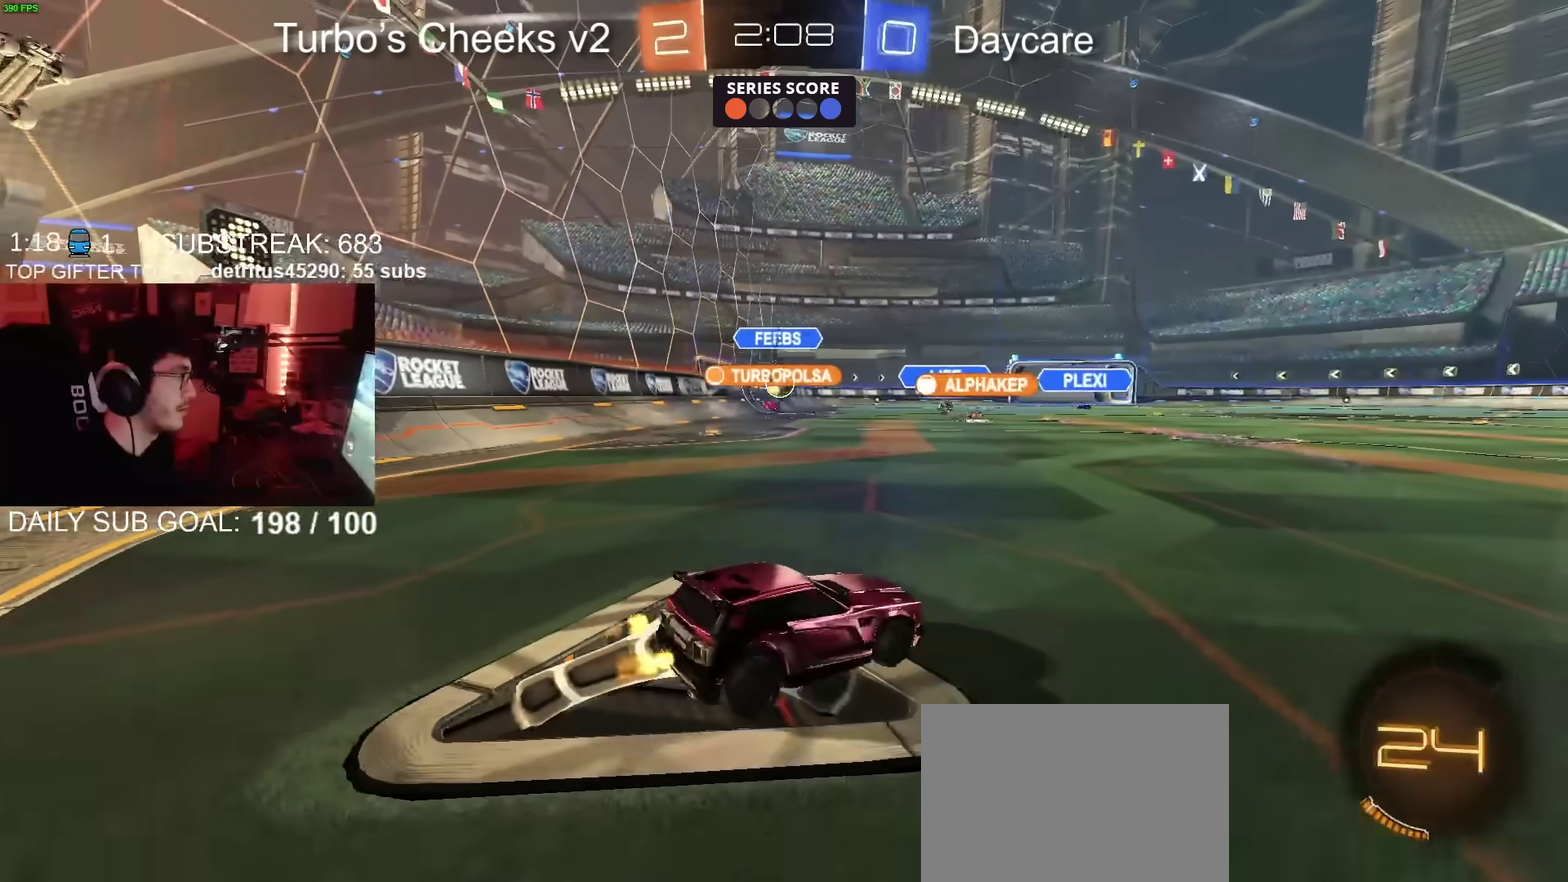
{"buttons": ["R2"], "left_stick": "center", "right_stick": "center", "events": [[67, "R2", "down"], [283, "left_stick", "center"]]}
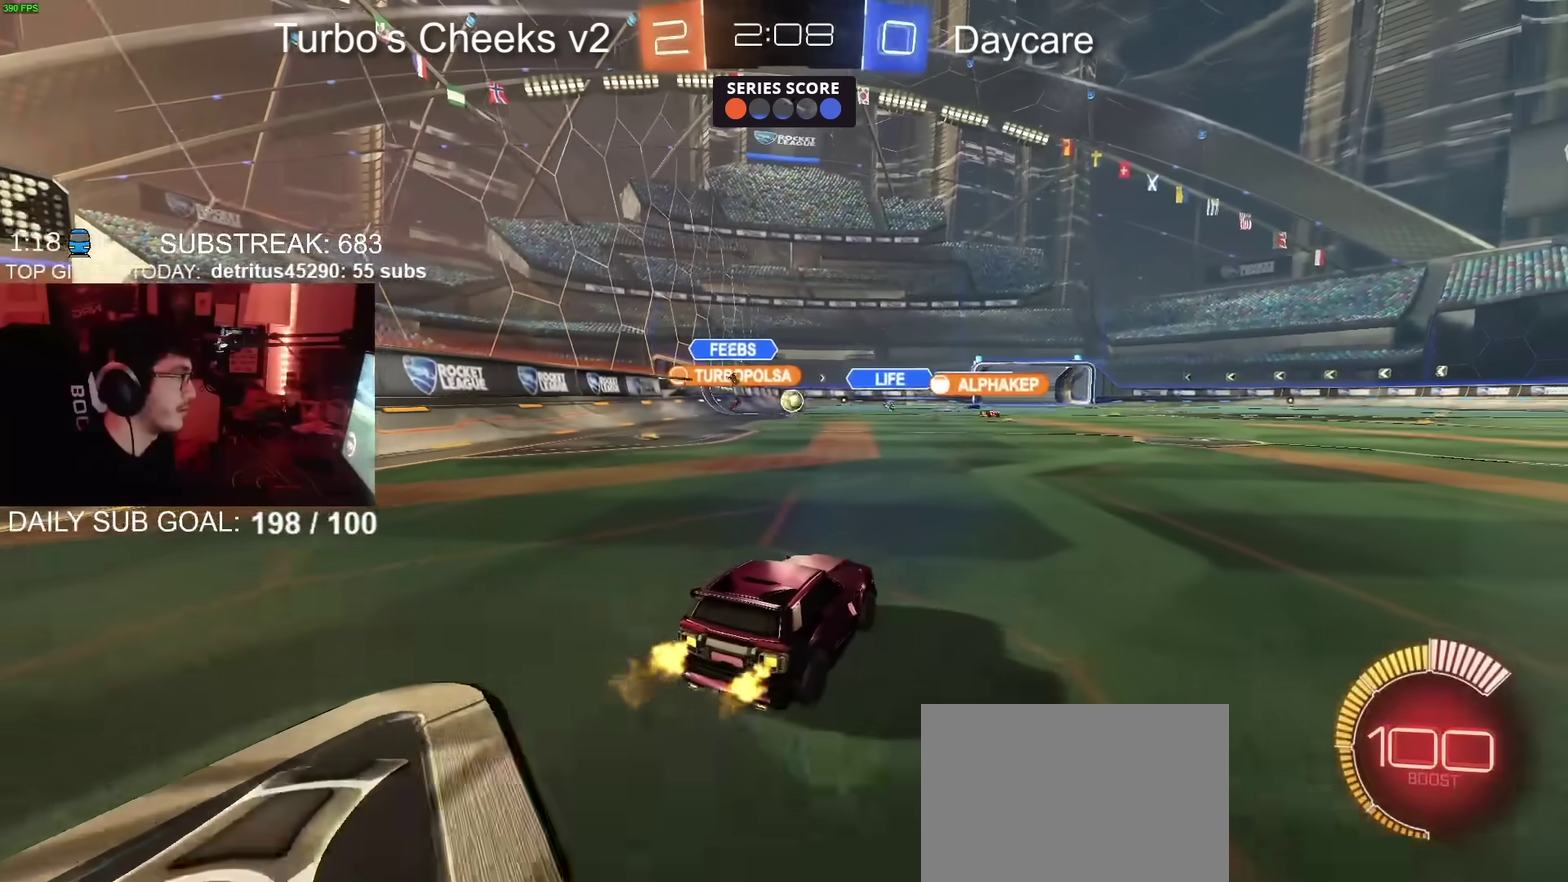
{"buttons": ["R2"], "left_stick": "left", "right_stick": "center", "events": [[317, "left_stick", "left"]]}
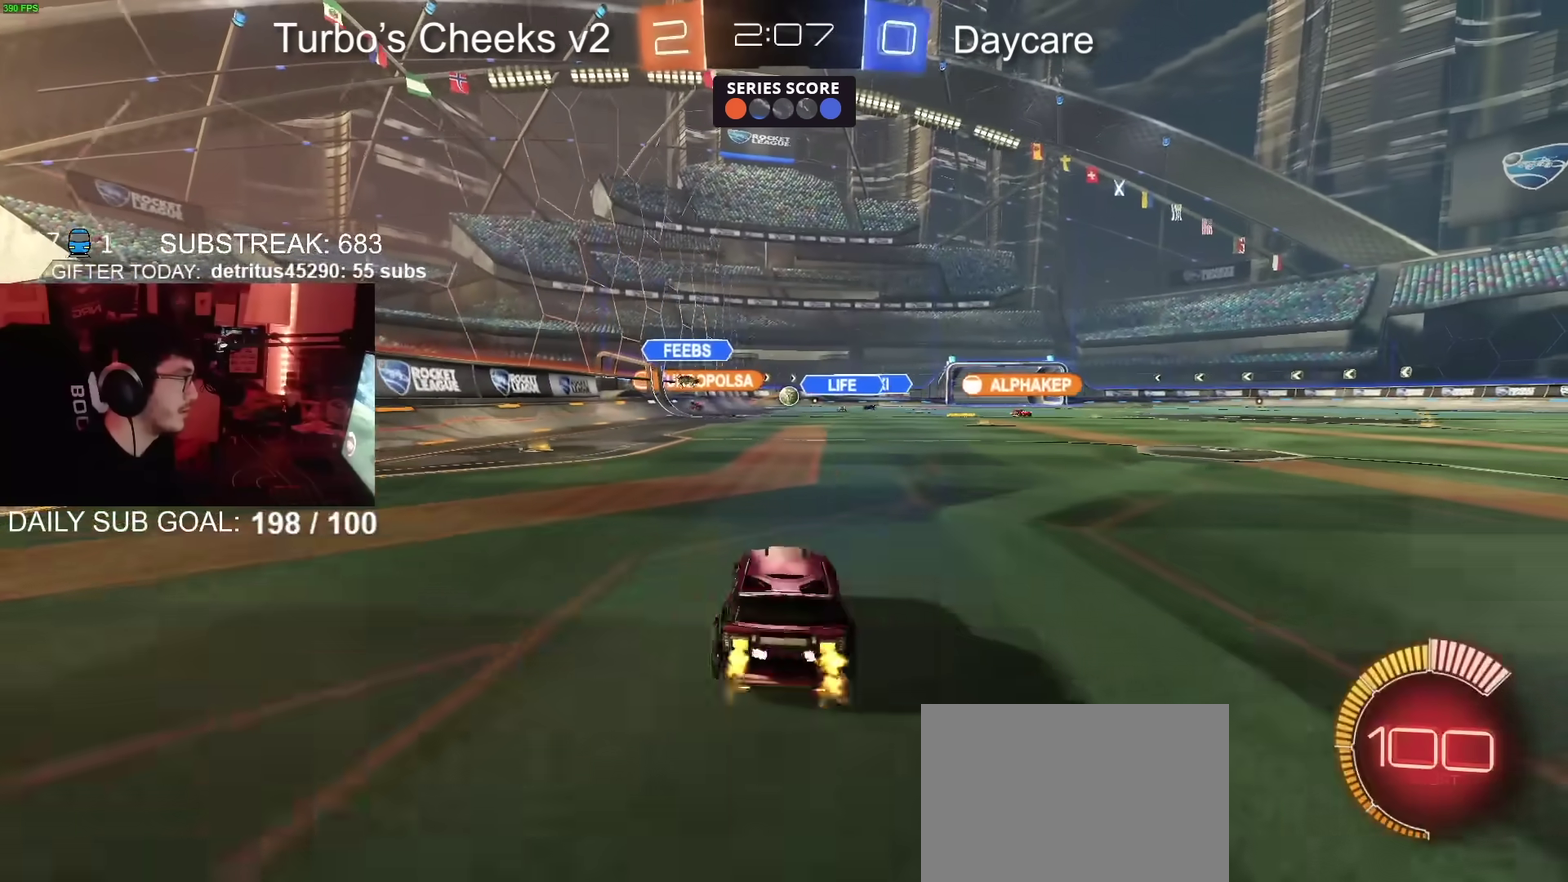
{"buttons": ["R2"], "left_stick": "center", "right_stick": "center", "events": [[233, "left_stick", "center"]]}
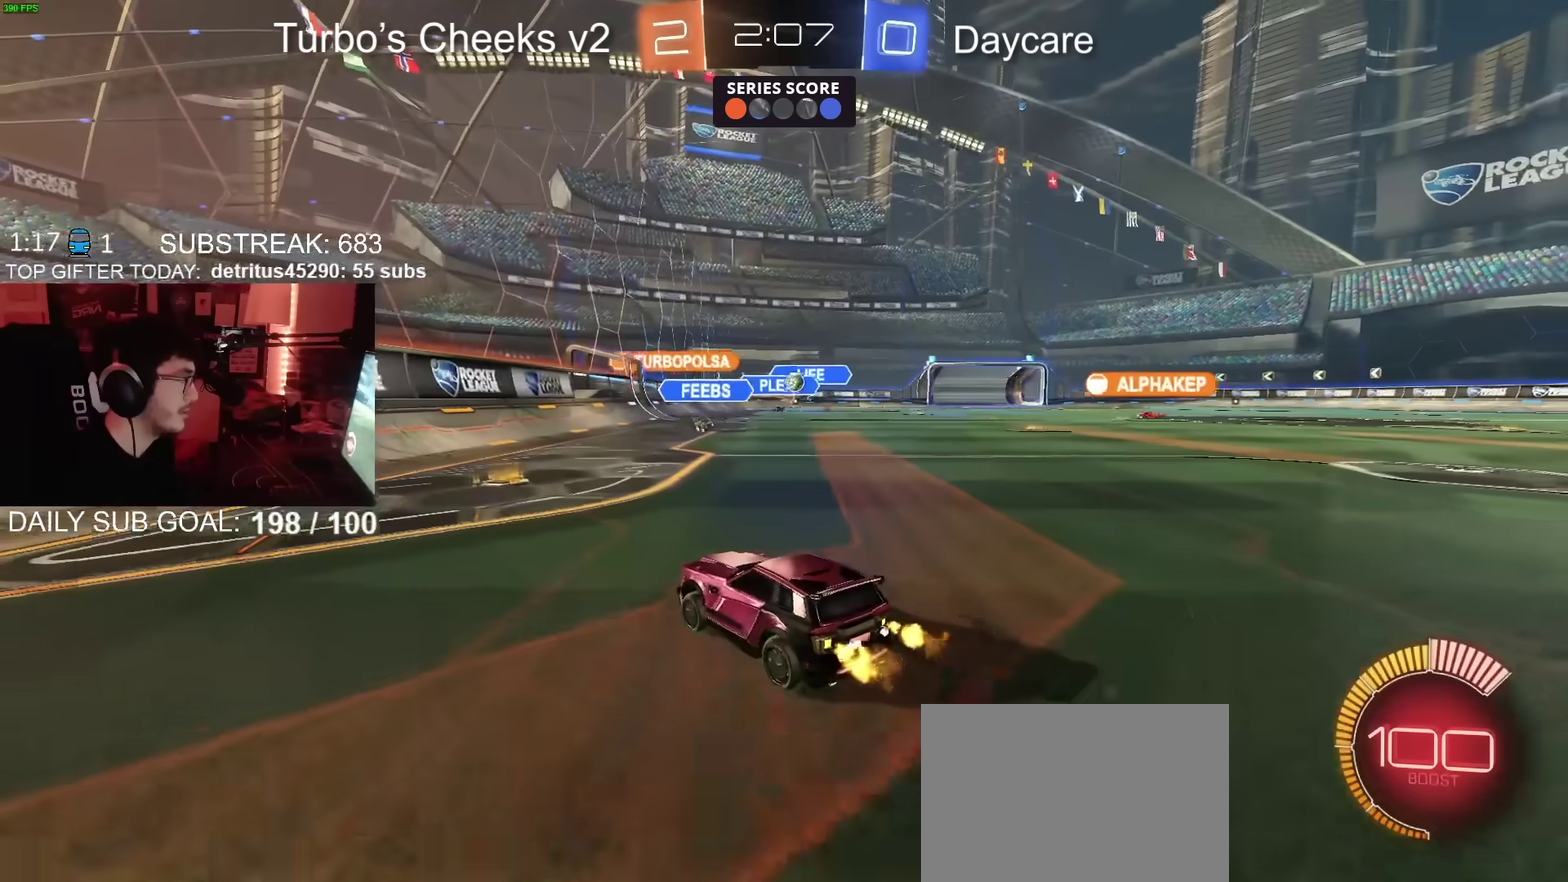
{"buttons": ["R2"], "left_stick": "right", "right_stick": "center", "events": [[167, "left_stick", "right"]]}
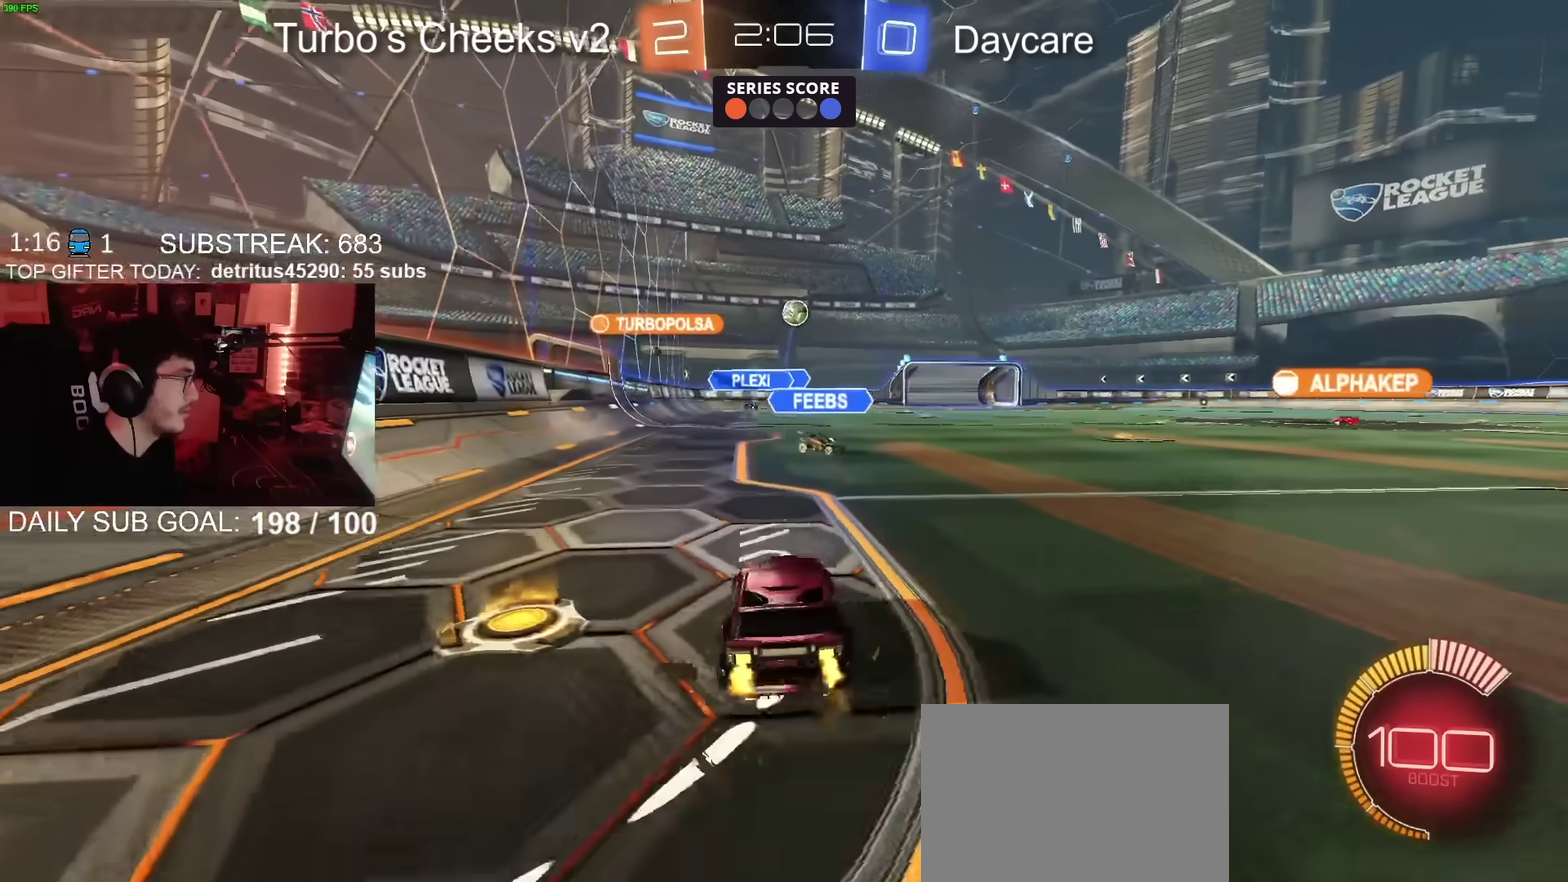
{"buttons": ["R2"], "left_stick": "right", "right_stick": "center", "events": [[33, "R2", "up"], [300, "R2", "down"]]}
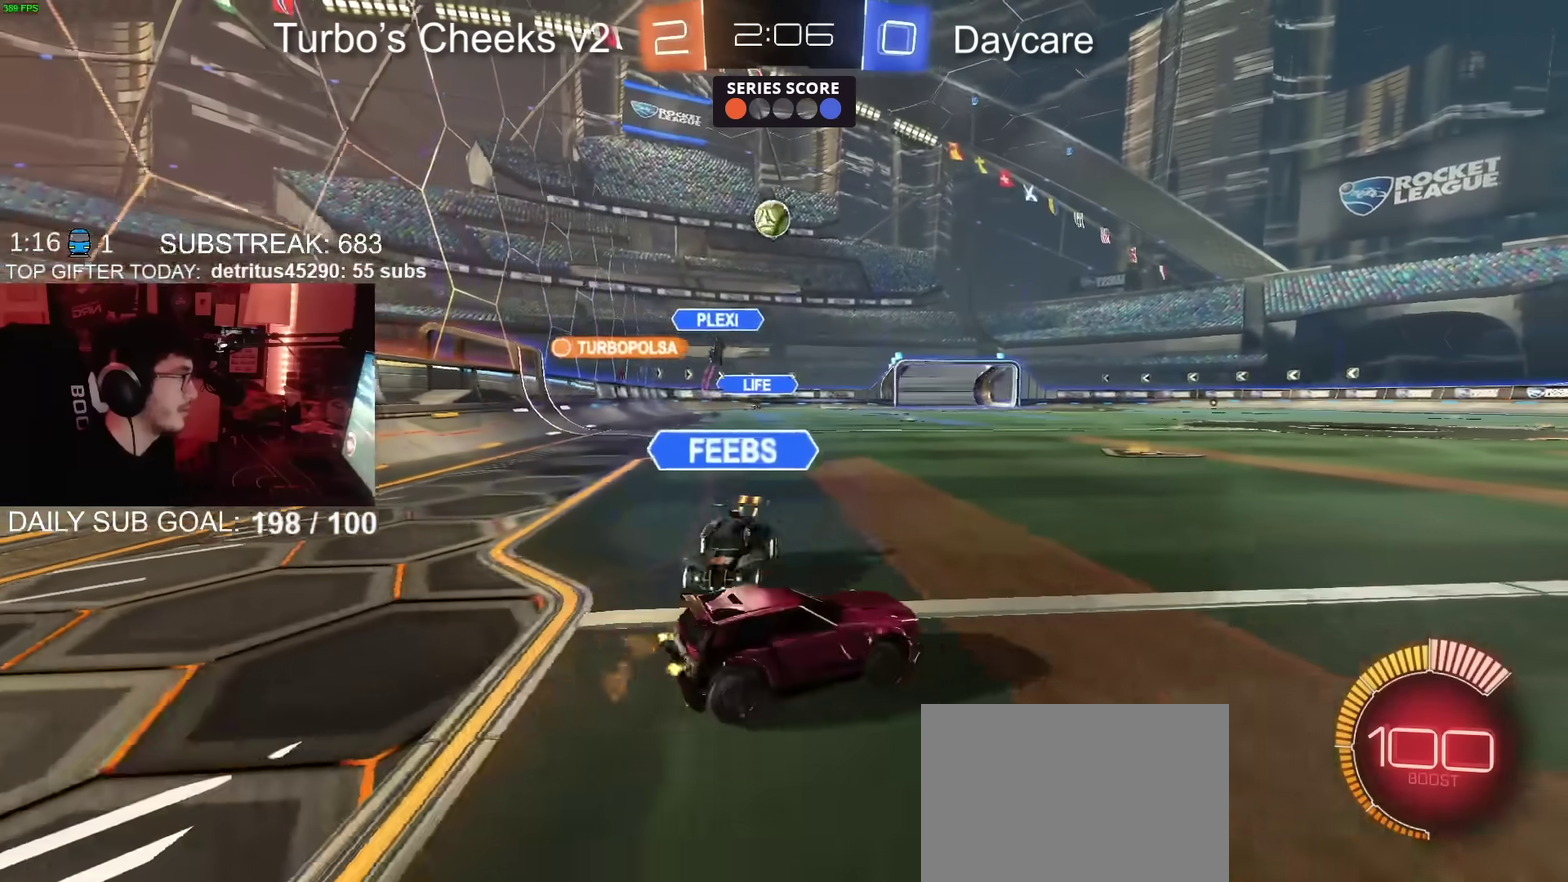
{"buttons": ["R2"], "left_stick": "center", "right_stick": "center", "events": [[317, "left_stick", "center"], [351, "R2", "up"], [417, "R2", "down"]]}
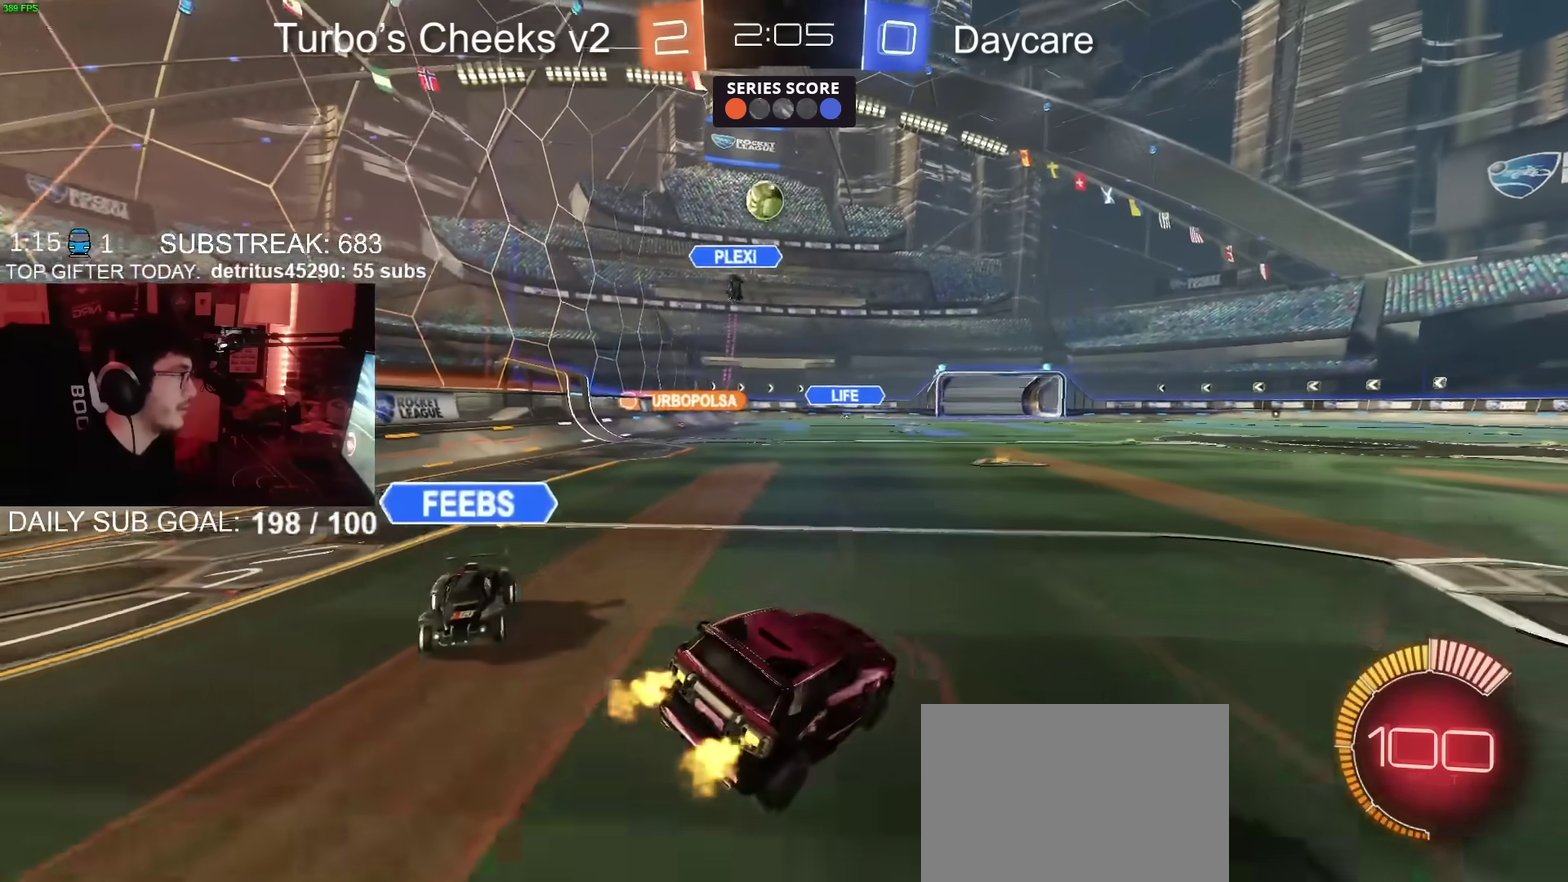
{"buttons": ["R2"], "left_stick": "down", "right_stick": "center", "events": [[50, "left_stick", "up-left"], [167, "CIRCLE", "down"], [200, "left_stick", "center"], [384, "CIRCLE", "up"], [500, "left_stick", "down"]]}
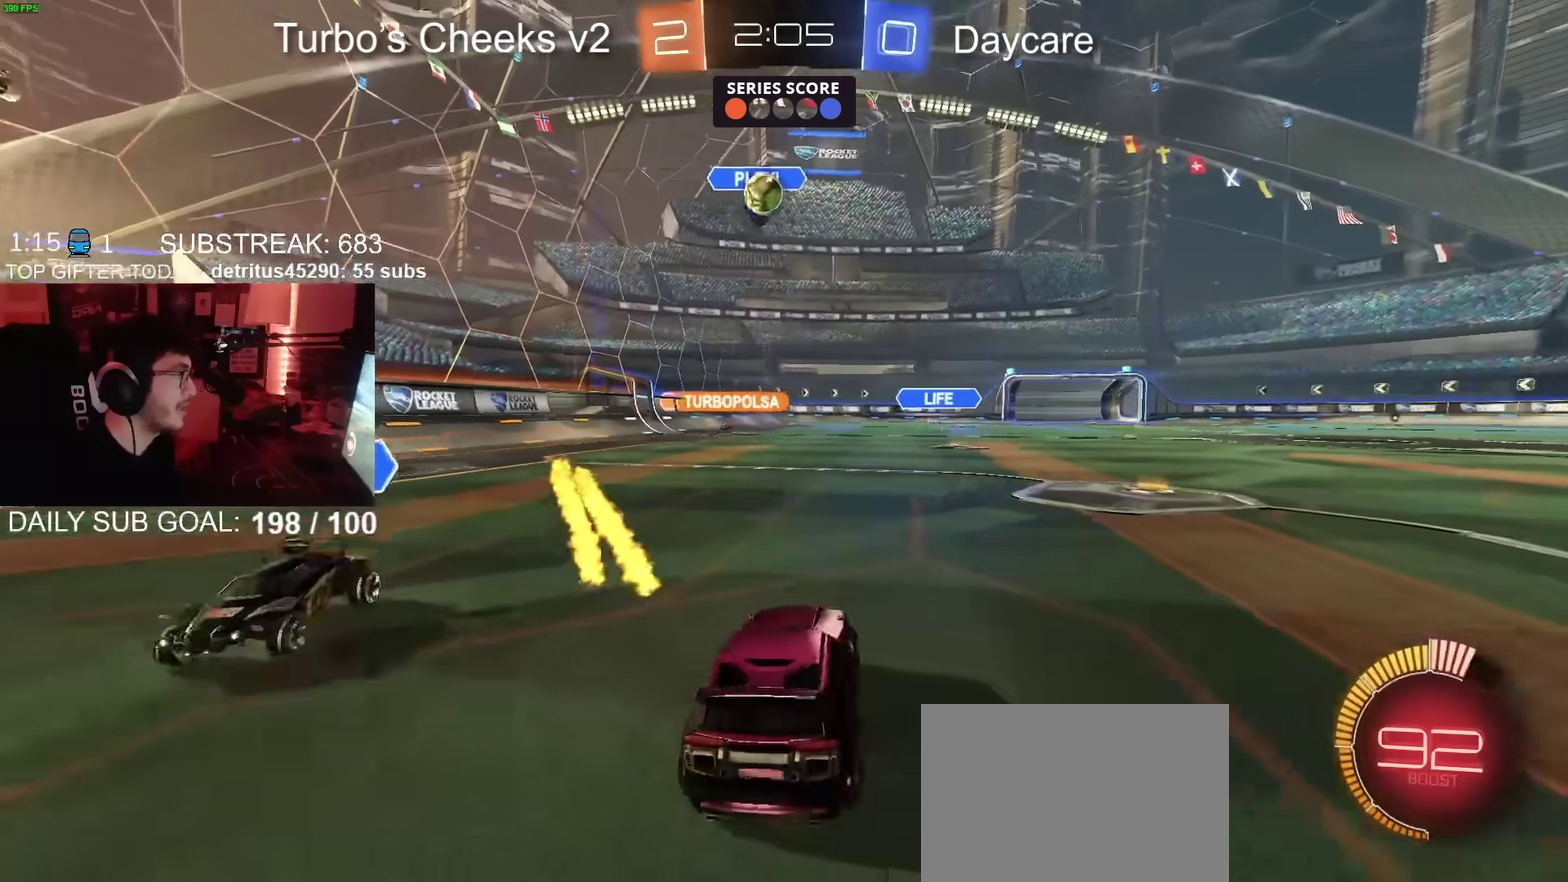
{"buttons": ["CIRCLE", "R2"], "left_stick": "center", "right_stick": "center", "events": [[17, "CROSS", "down"], [34, "CIRCLE", "down"], [117, "left_stick", "down-left"], [301, "left_stick", "center"], [367, "left_stick", "up-right"], [401, "CROSS", "up"], [451, "left_stick", "center"]]}
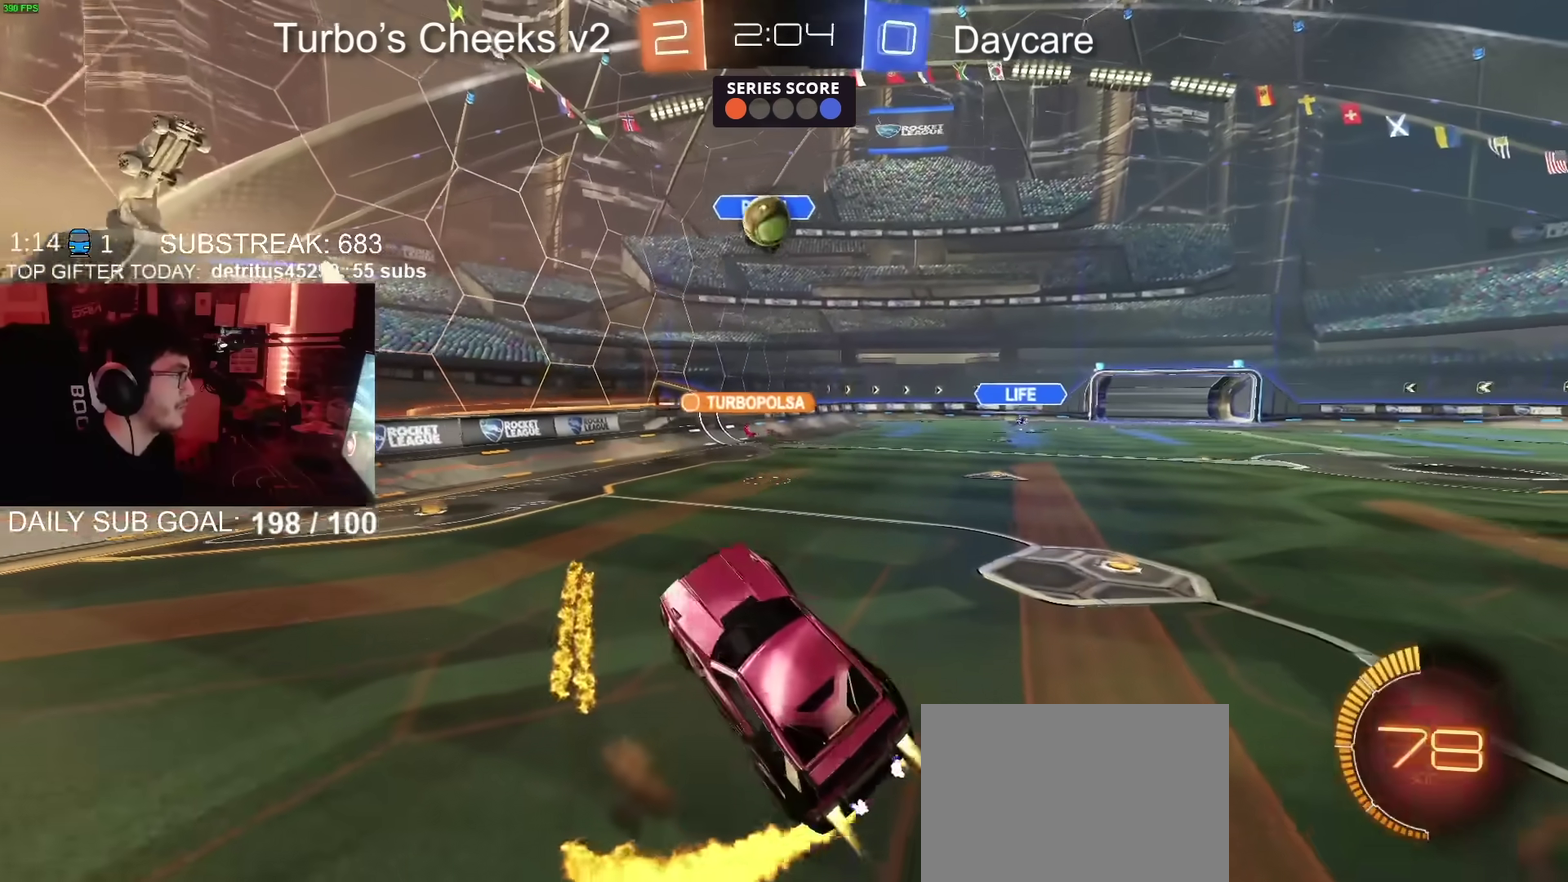
{"buttons": ["CIRCLE", "R2"], "left_stick": "down", "right_stick": "center", "events": [[133, "CROSS", "down"], [133, "left_stick", "up-right"], [200, "left_stick", "down"], [250, "CROSS", "up"]]}
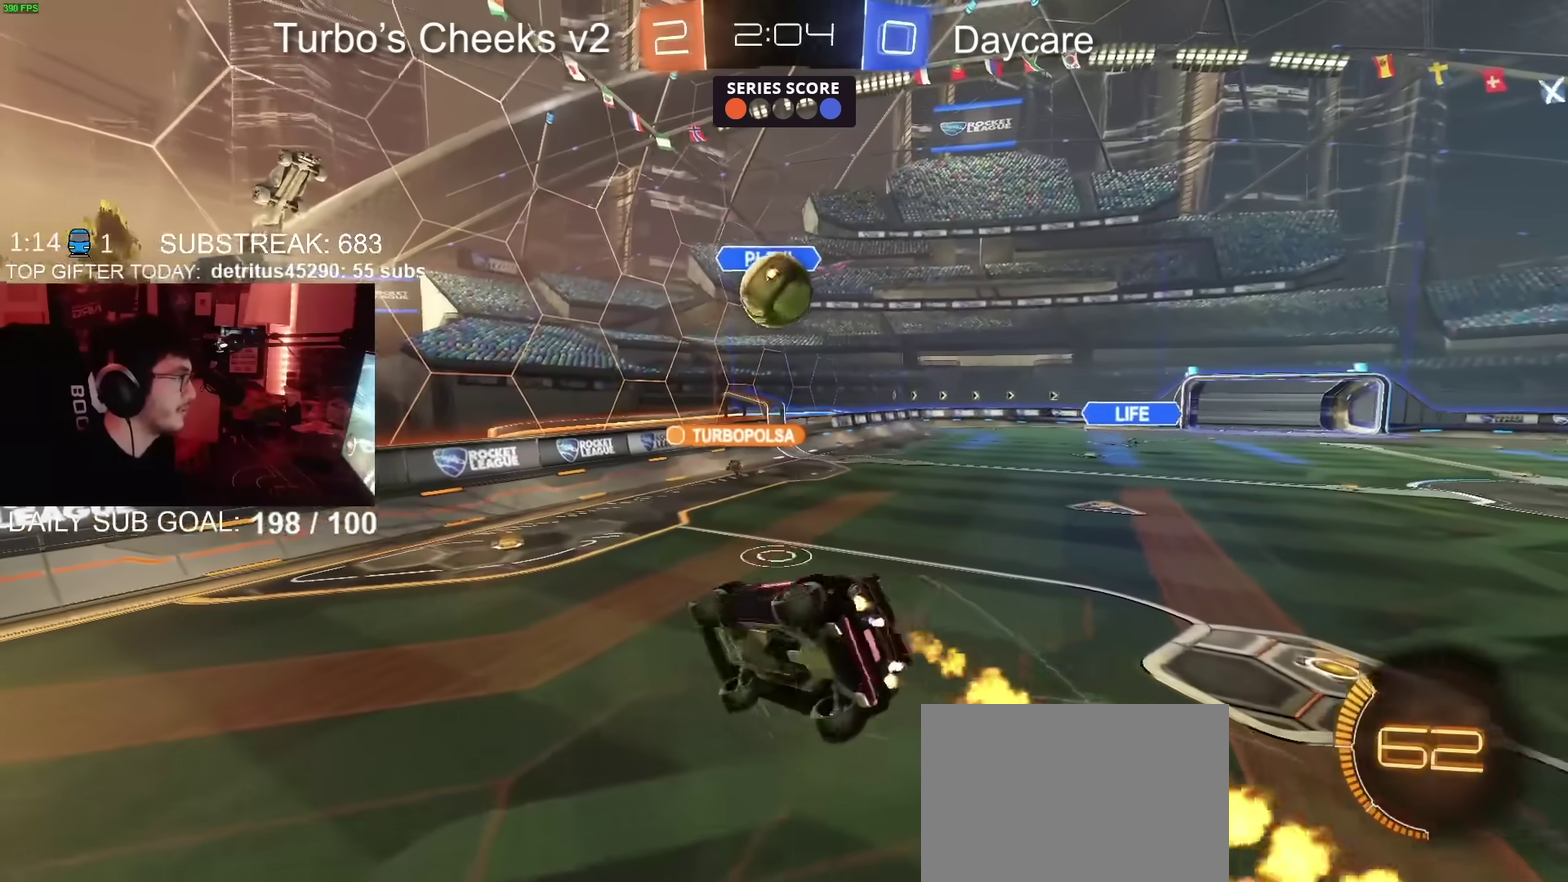
{"buttons": [], "left_stick": "up-left", "right_stick": "center", "events": [[67, "left_stick", "down-left"], [150, "R2", "up"], [167, "CIRCLE", "up"], [301, "left_stick", "left"], [451, "left_stick", "up-left"]]}
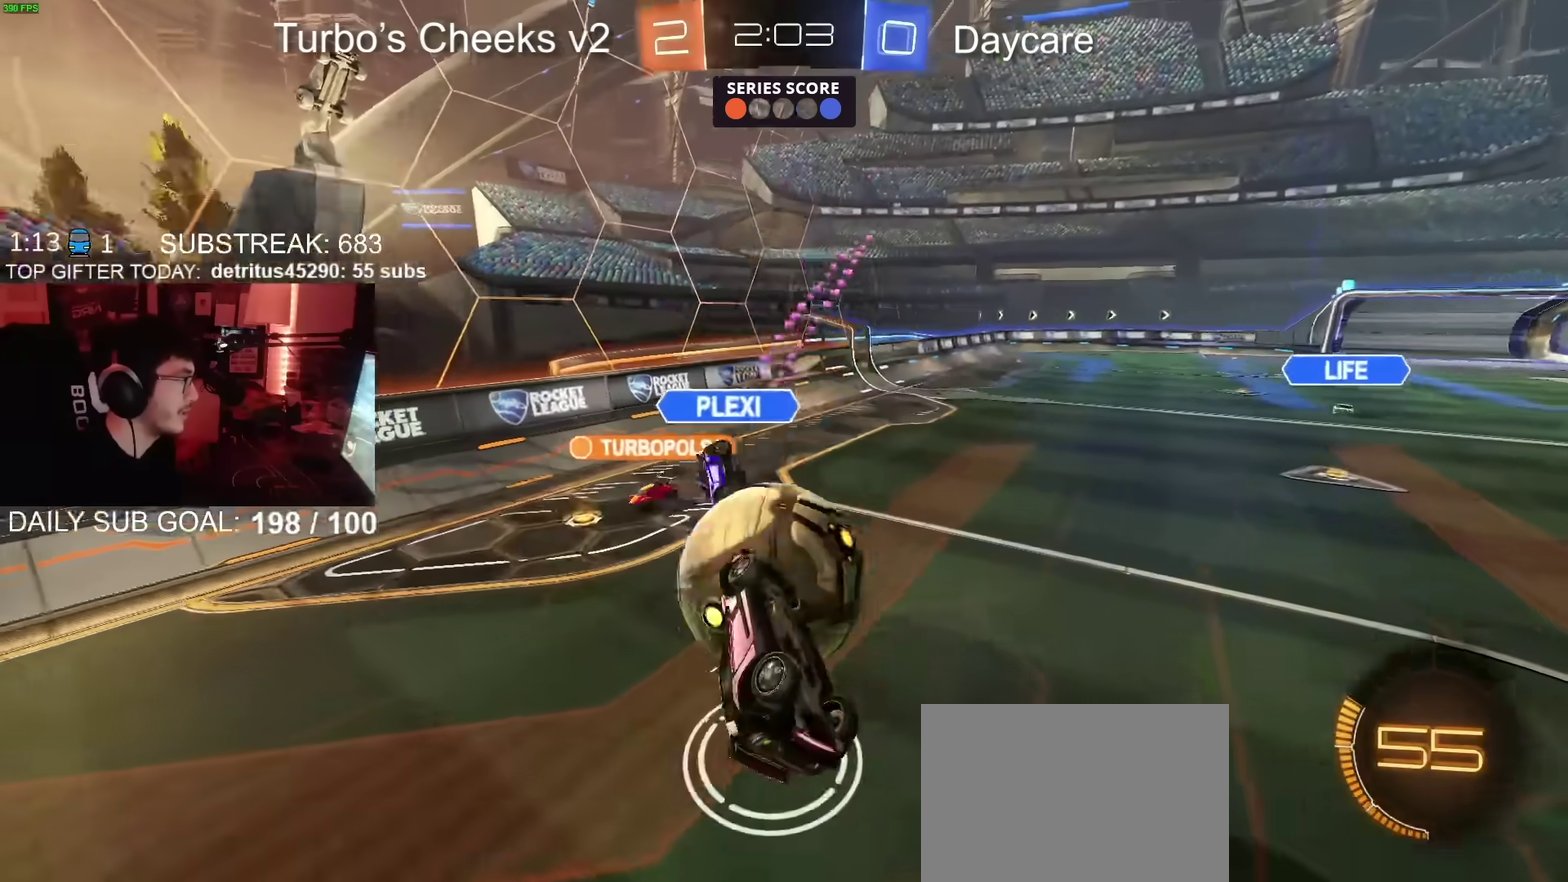
{"buttons": ["R2"], "left_stick": "right", "right_stick": "center", "events": [[117, "left_stick", "up-right"], [267, "left_stick", "right"], [417, "R2", "down"]]}